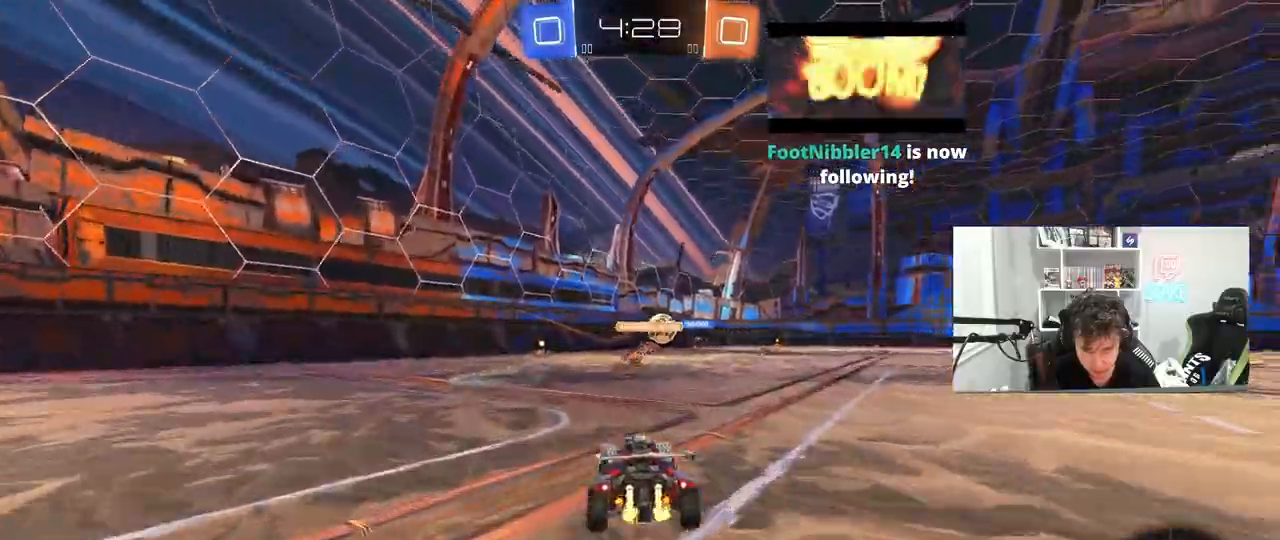
Gameplay with keyboard and mouse; each line is a JSON object with the keys and mouse buttons held at the frame after it. "events" lists presses ("down") and releases ("up") of "1", "2", "3", "4", "5", "a", "alt", "c", "caps_lock", "ctrl", "d", "e", "f", "g", "q", "r", "s", "shift", "space", "t", "tab", "v", "w", "x", "z", "mouse_left", "mouse_wheel" and "mouse_right" between this image and that frame as [ms after this image, input, new state], when the widget could be followed in between. "mouse_left", "mouse_wheel", "mouse_right" = the "left", "wheel", "right" buttons of the "mouse" list. No other keys are recorded. "wheel" means that the mouse wheel is clicked or scrolled. "mouse_move" is the direction in which the mouse moves at that frame (one of eight, or "still"), when it could be read.
{"keys": ["a", "w"], "mouse": [], "mouse_move": "still", "events": [[233, "d", "down"], [267, "d", "up"], [317, "a", "down"]]}
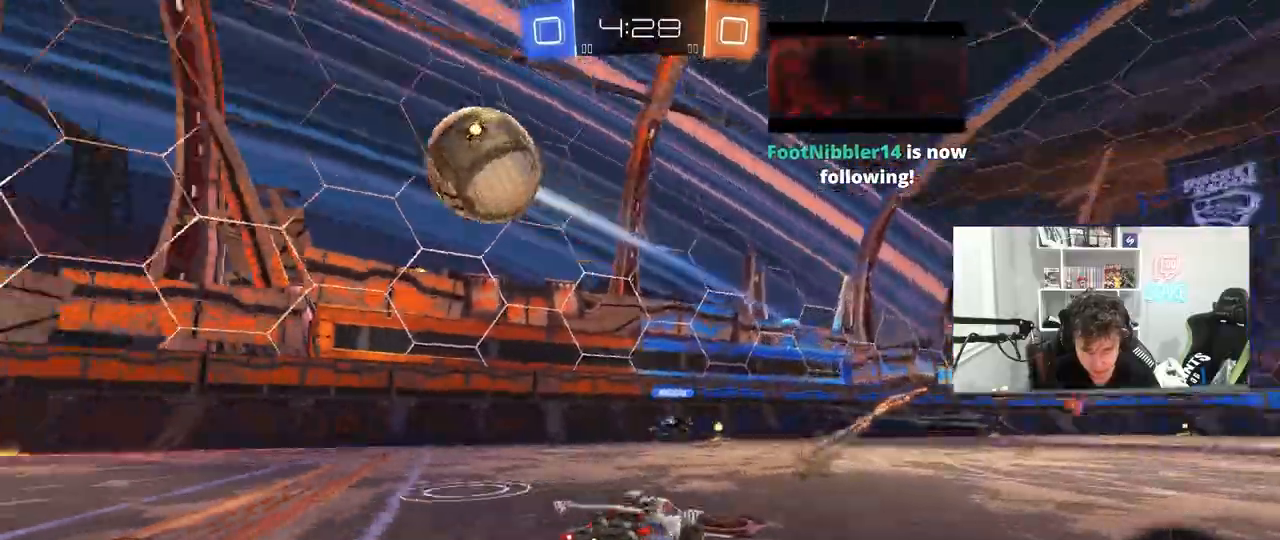
{"keys": ["space", "w"], "mouse": [], "mouse_move": "still"}
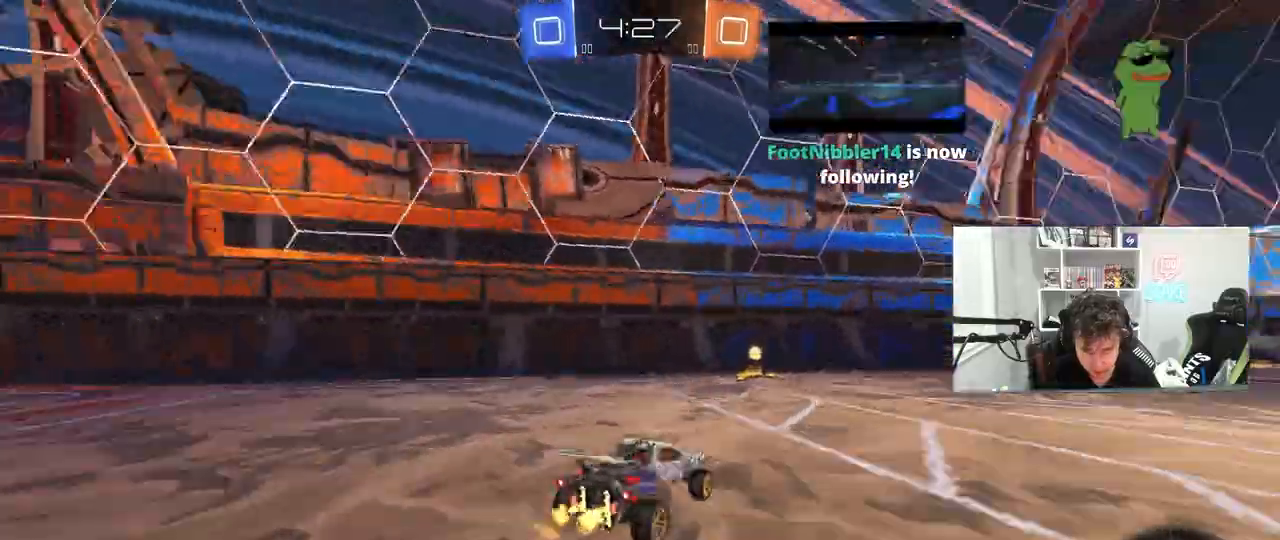
{"keys": ["a", "w"], "mouse": [], "mouse_move": "still", "events": [[167, "a", "down"], [167, "shift", "down"], [167, "space", "up"], [350, "shift", "up"]]}
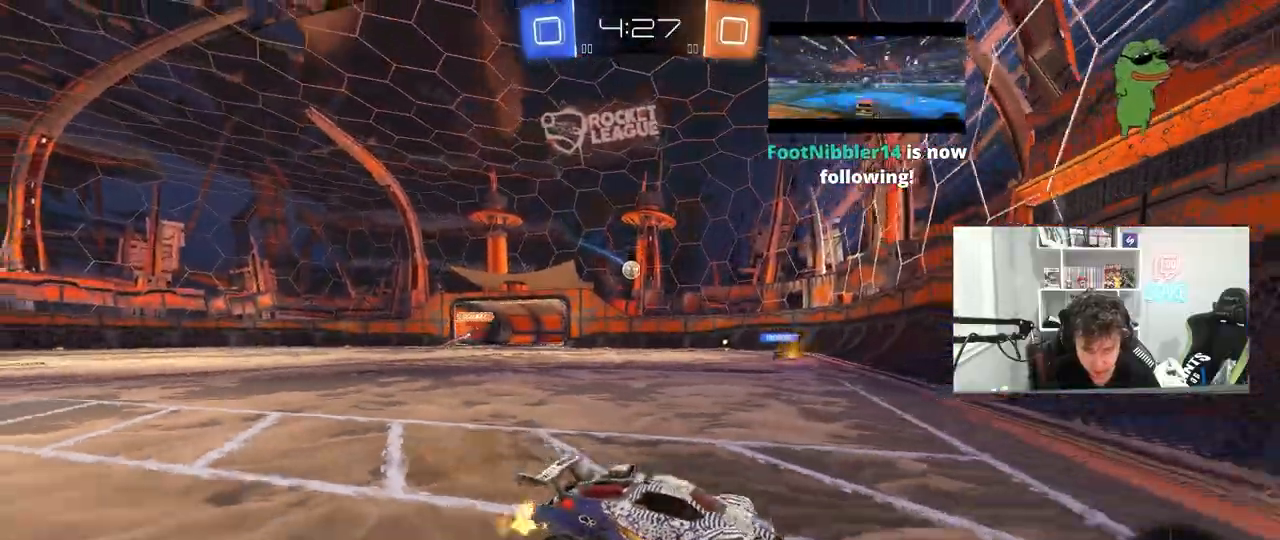
{"keys": ["w"], "mouse": [], "mouse_move": "still", "events": [[317, "a", "up"]]}
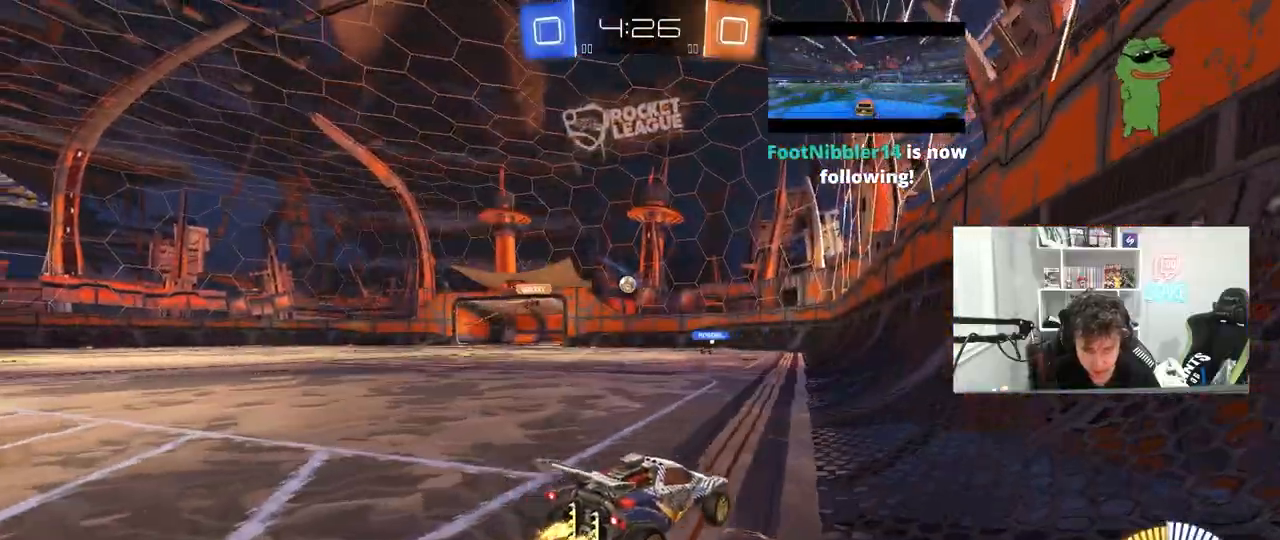
{"keys": ["a", "w"], "mouse": [], "mouse_move": "still", "events": [[250, "a", "down"], [383, "shift", "down"], [483, "shift", "up"]]}
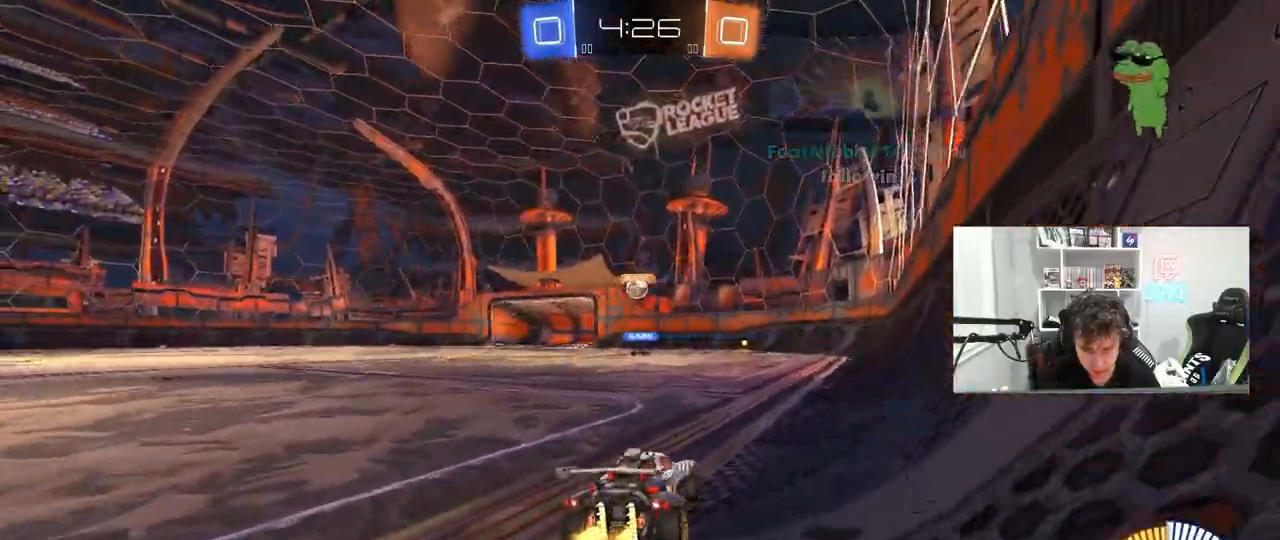
{"keys": ["d"], "mouse": [], "mouse_move": "still", "events": [[67, "a", "up"], [67, "d", "down"], [167, "mouse_left", "down"], [350, "mouse_left", "up"], [450, "w", "up"]]}
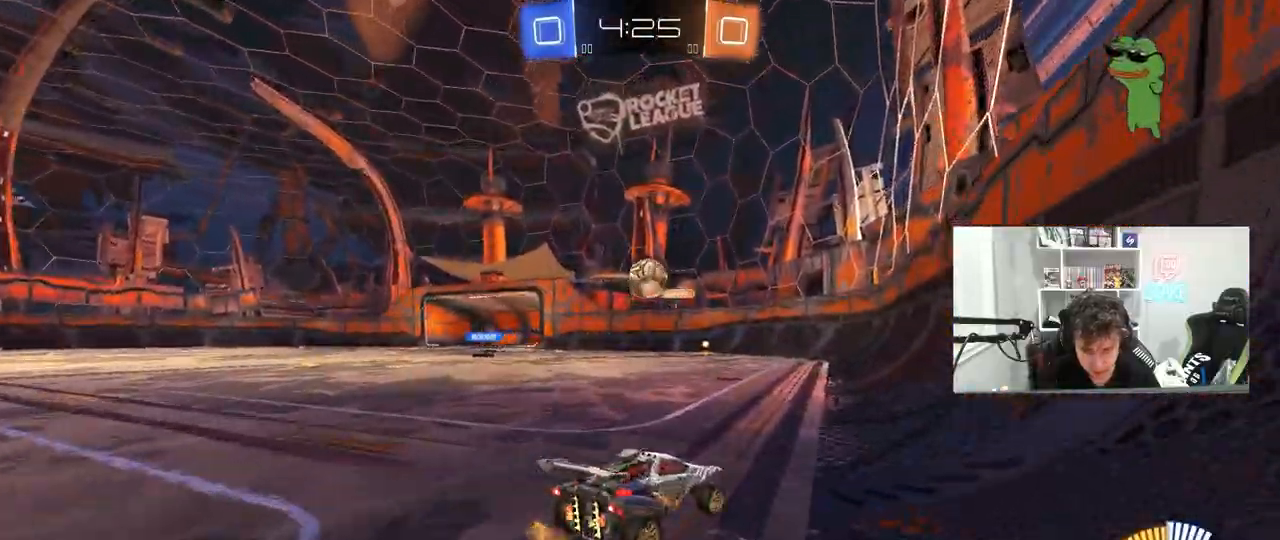
{"keys": ["a", "w"], "mouse": ["left"], "mouse_move": "still", "events": [[83, "mouse_left", "down"], [83, "w", "down"], [183, "d", "up"], [233, "a", "down"]]}
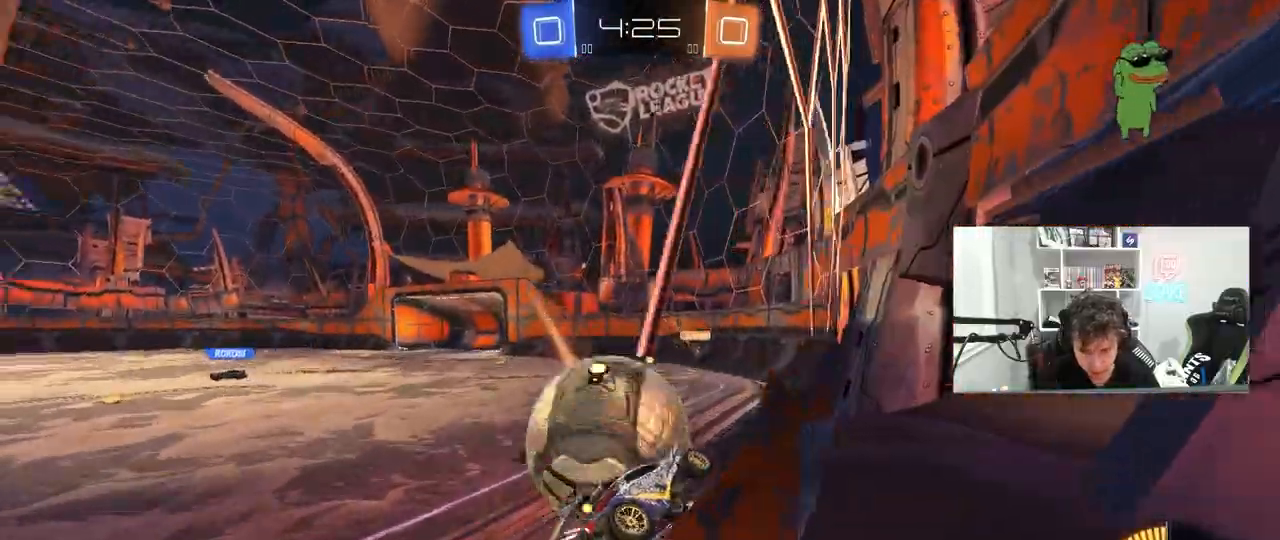
{"keys": ["a", "w"], "mouse": ["left"], "mouse_move": "still", "events": [[150, "mouse_left", "up"], [200, "shift", "down"], [300, "shift", "up"], [433, "mouse_left", "down"]]}
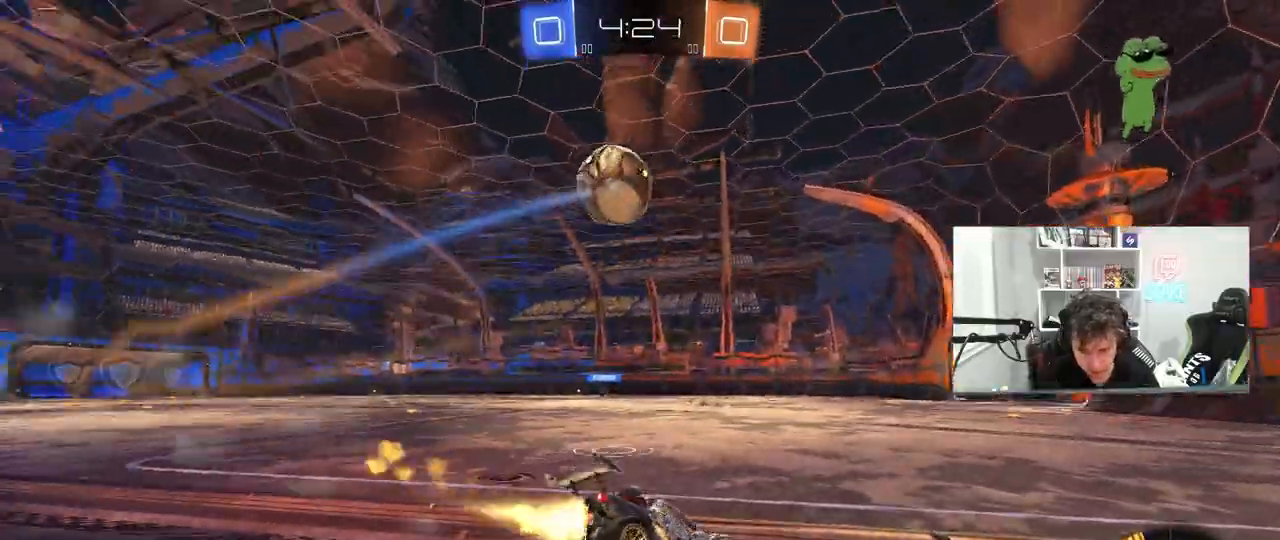
{"keys": [], "mouse": ["left", "right"], "mouse_move": "still", "events": [[250, "a", "up"], [250, "d", "down"], [250, "mouse_right", "down"], [250, "w", "up"], [300, "s", "down"], [450, "d", "up"], [500, "s", "up"]]}
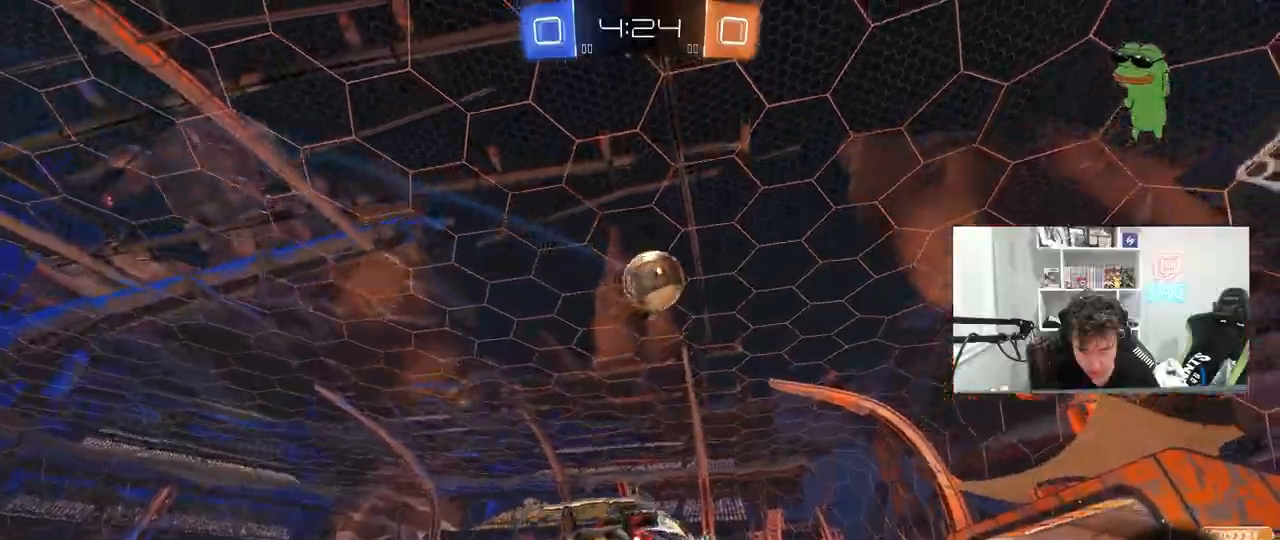
{"keys": ["d"], "mouse": ["left"], "mouse_move": "still", "events": [[50, "d", "down"], [50, "s", "down"], [133, "a", "down"], [133, "shift", "down"], [183, "d", "up"], [183, "s", "up"], [233, "shift", "up"], [283, "mouse_right", "up"], [317, "d", "down"], [317, "w", "down"], [367, "a", "up"], [417, "w", "up"]]}
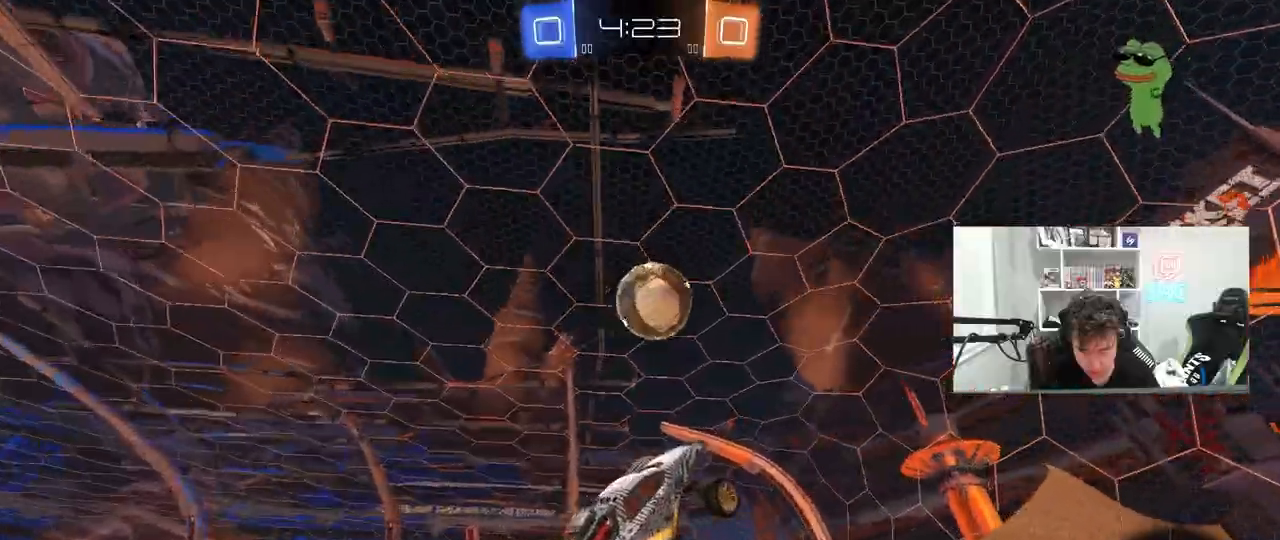
{"keys": [], "mouse": [], "mouse_move": "still", "events": [[50, "mouse_left", "up"], [50, "shift", "down"], [150, "s", "down"], [200, "mouse_left", "down"], [283, "s", "up"], [333, "d", "up"], [383, "shift", "up"], [483, "mouse_left", "up"]]}
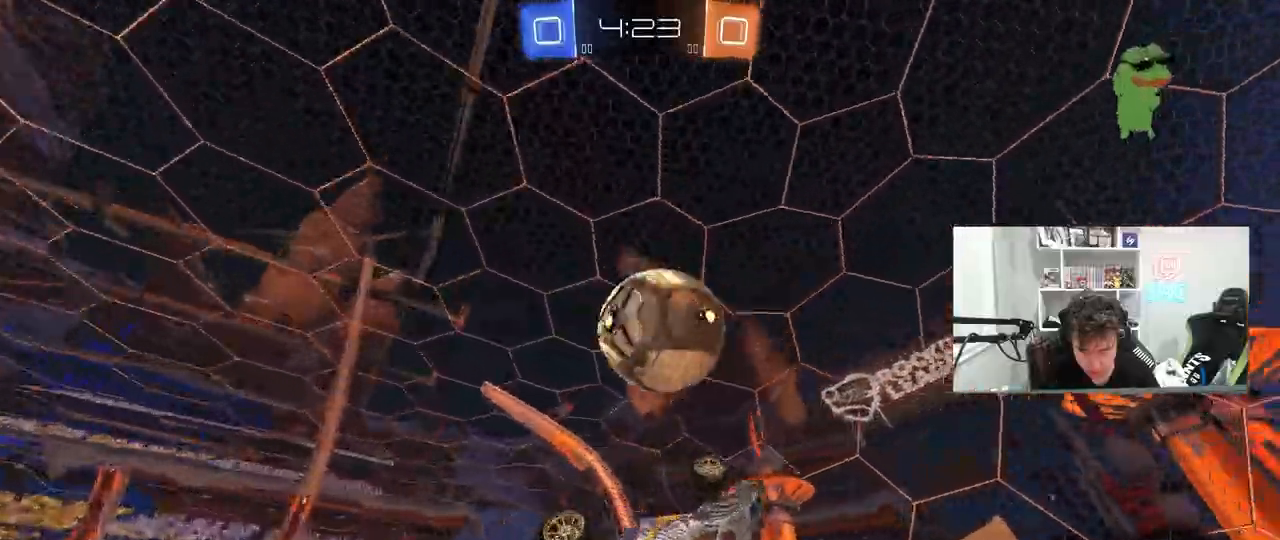
{"keys": [], "mouse": [], "mouse_move": "still", "events": [[17, "d", "down"], [67, "d", "up"], [117, "a", "down"], [300, "a", "up"]]}
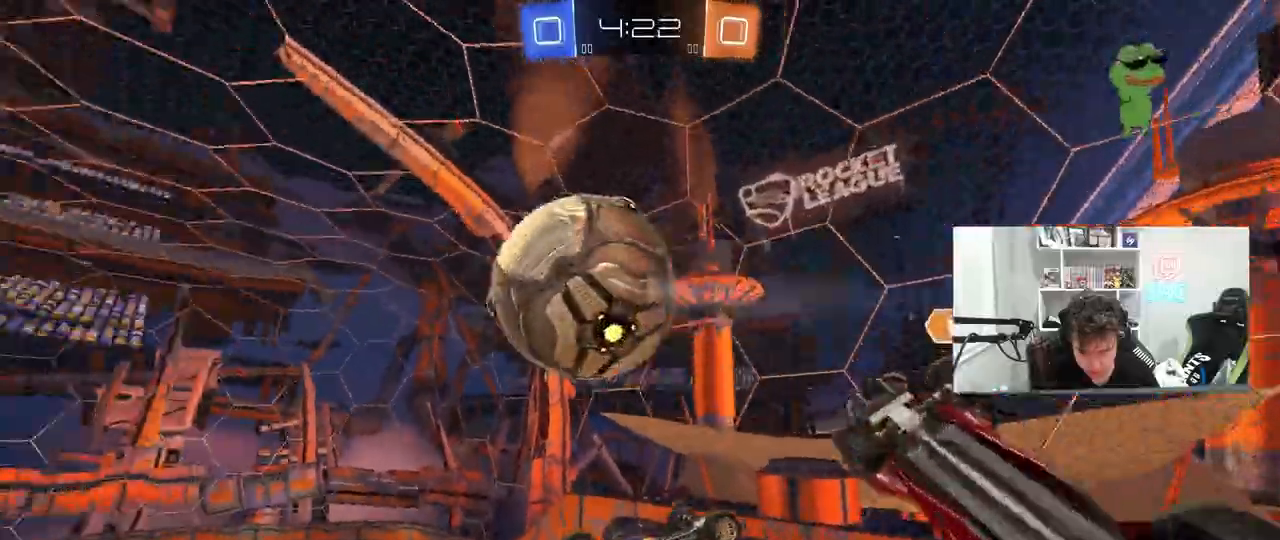
{"keys": ["d"], "mouse": ["left"], "mouse_move": "still"}
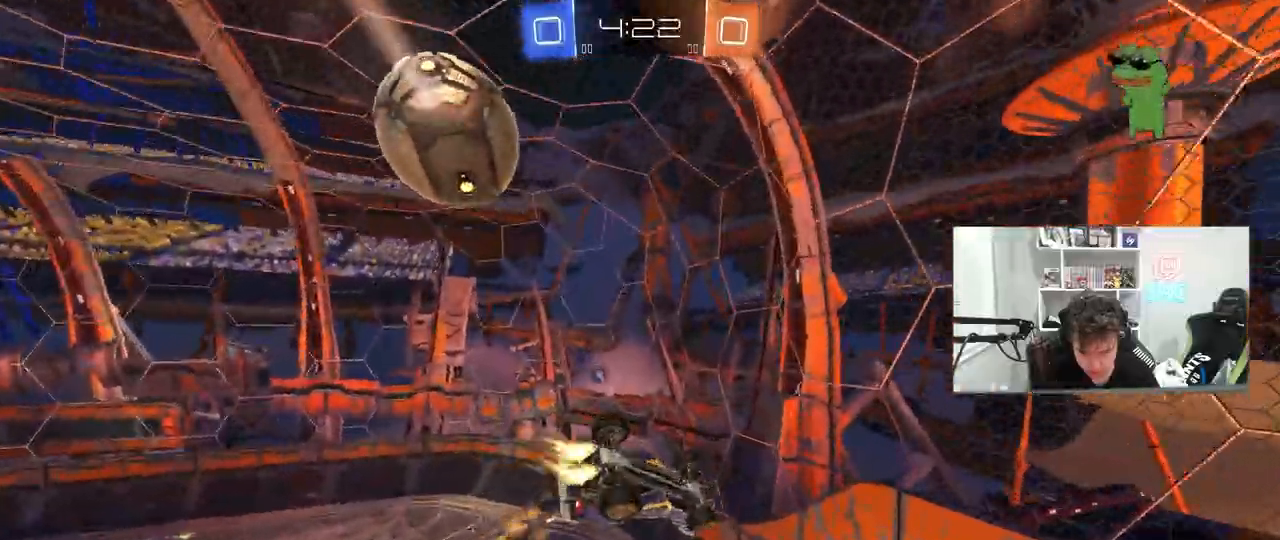
{"keys": ["a", "w"], "mouse": [], "mouse_move": "still"}
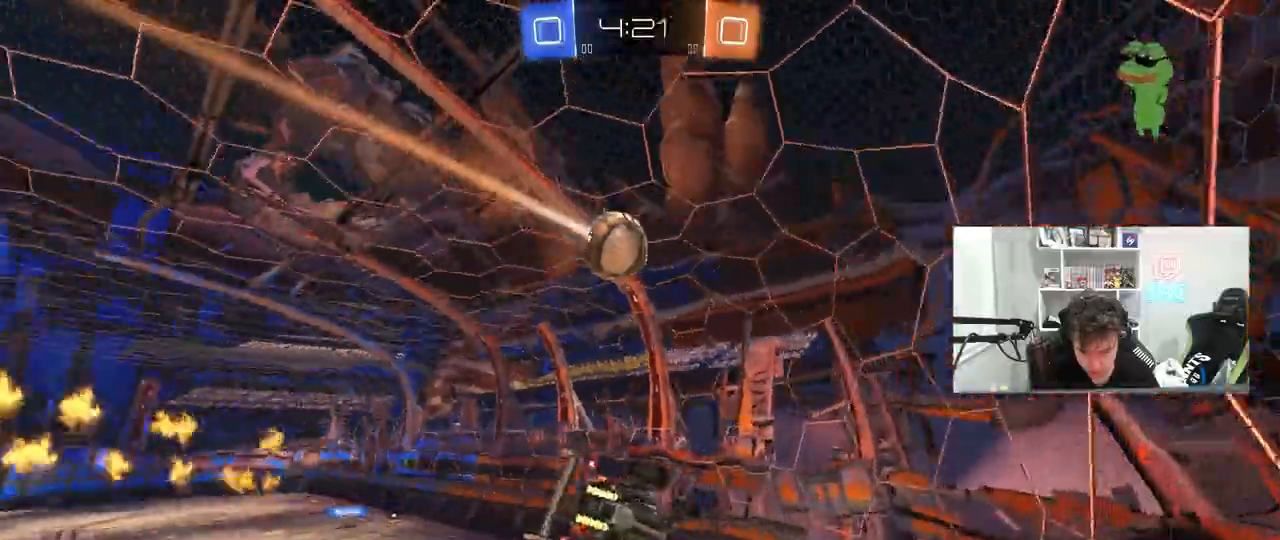
{"keys": ["a", "w"], "mouse": [], "mouse_move": "still", "events": [[33, "a", "up"], [67, "w", "up"], [267, "w", "down"], [450, "a", "down"]]}
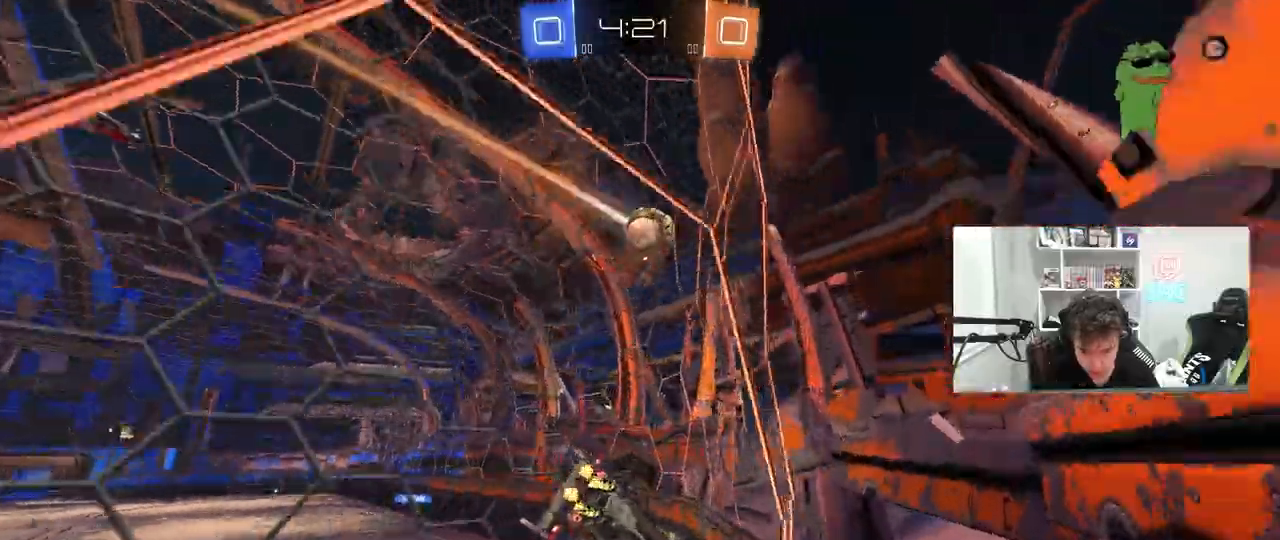
{"keys": ["d", "w"], "mouse": ["left"], "mouse_move": "still", "events": [[33, "mouse_left", "down"], [83, "a", "up"], [183, "a", "down"], [233, "a", "up"], [417, "d", "down"]]}
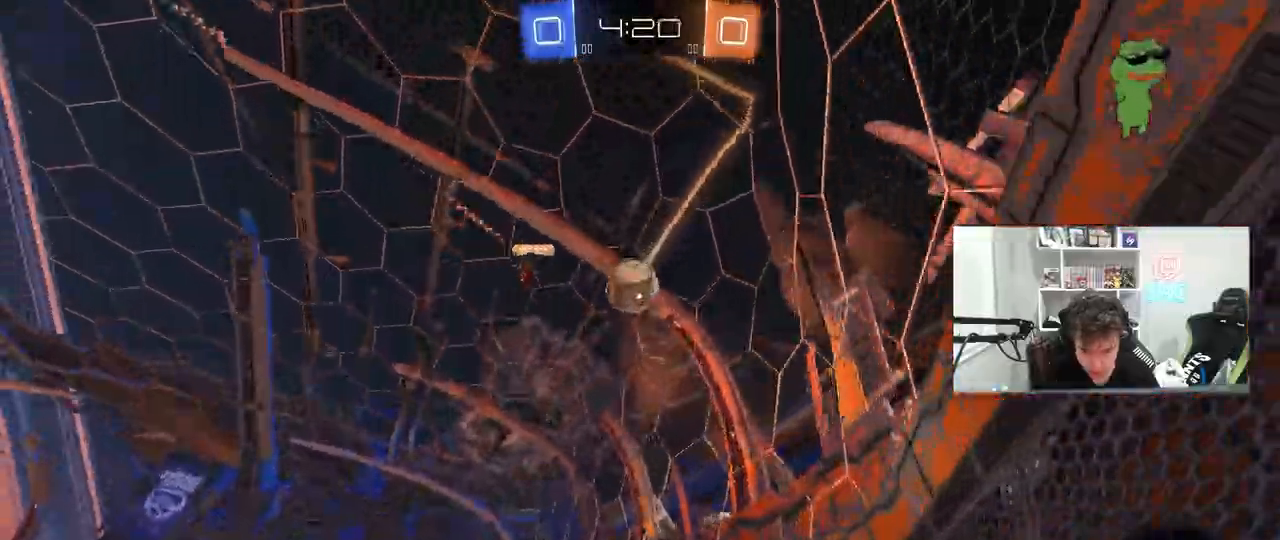
{"keys": ["a", "s", "shift"], "mouse": []}
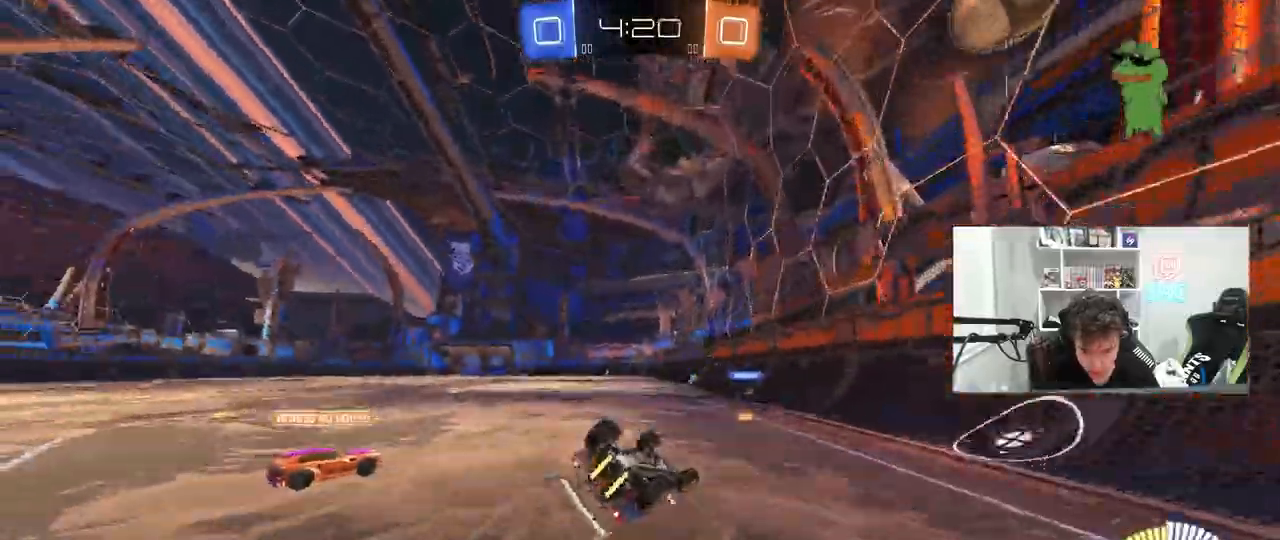
{"keys": ["w"], "mouse": [], "mouse_move": "still", "events": [[67, "s", "up"], [217, "s", "down"], [350, "s", "up"], [450, "shift", "up"], [450, "w", "down"], [500, "a", "up"]]}
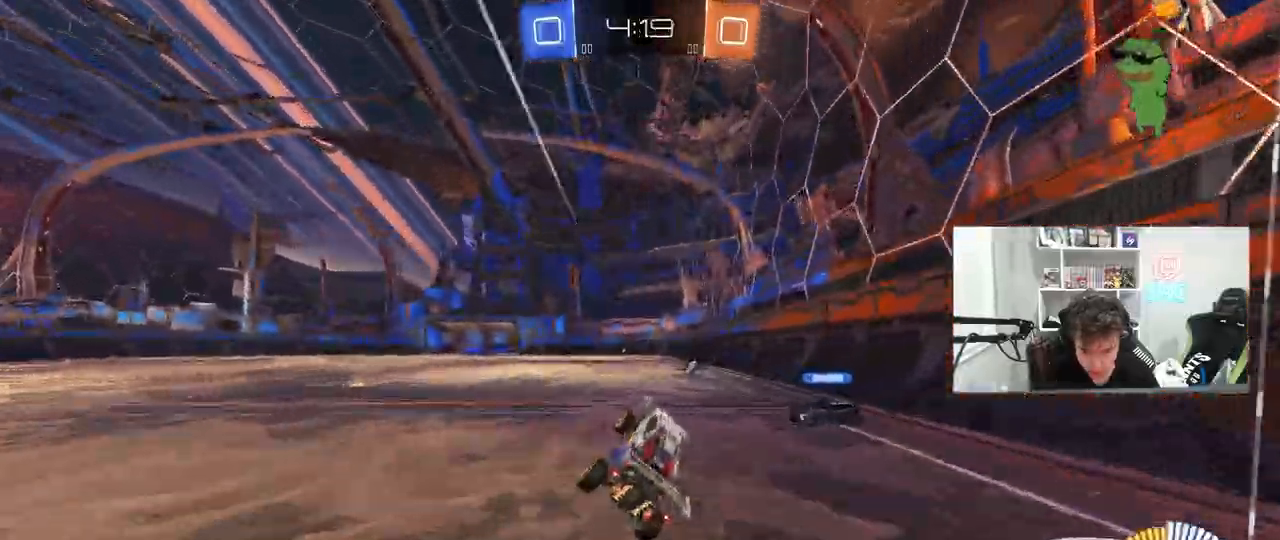
{"keys": ["w"], "mouse": [], "mouse_move": "still", "events": [[133, "w", "up"], [183, "a", "down"], [183, "space", "down"], [183, "w", "down"], [233, "mouse_left", "down"], [367, "space", "up"], [417, "mouse_left", "up"], [467, "a", "up"]]}
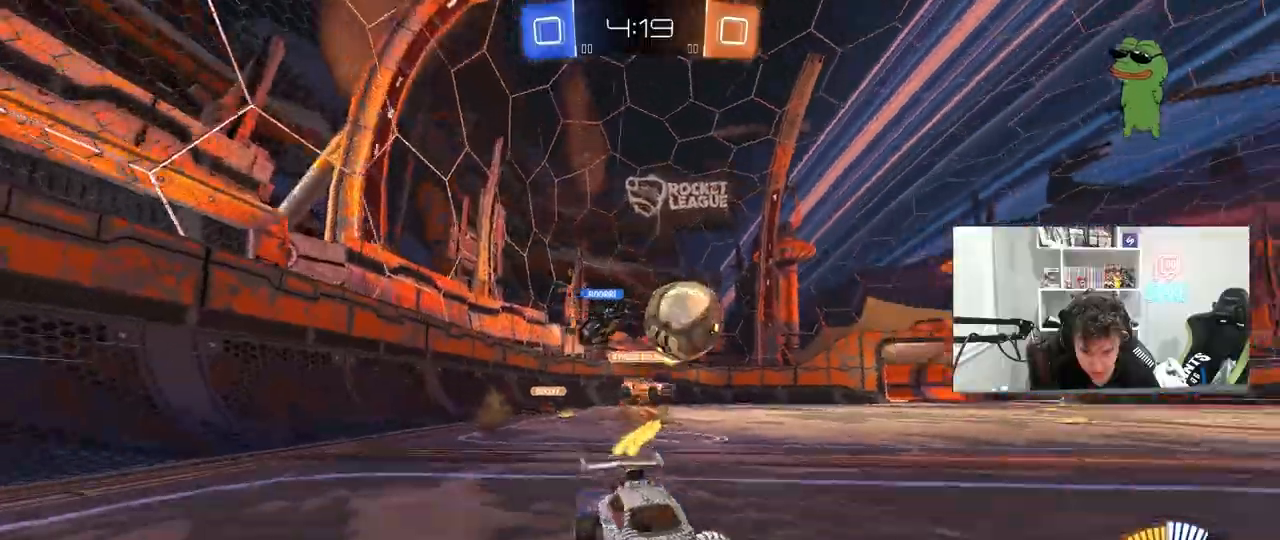
{"keys": ["d", "w"], "mouse": ["left"], "mouse_move": "still", "events": [[100, "a", "down"], [100, "shift", "down"], [250, "shift", "up"], [333, "a", "up"], [333, "mouse_left", "down"], [433, "d", "down"]]}
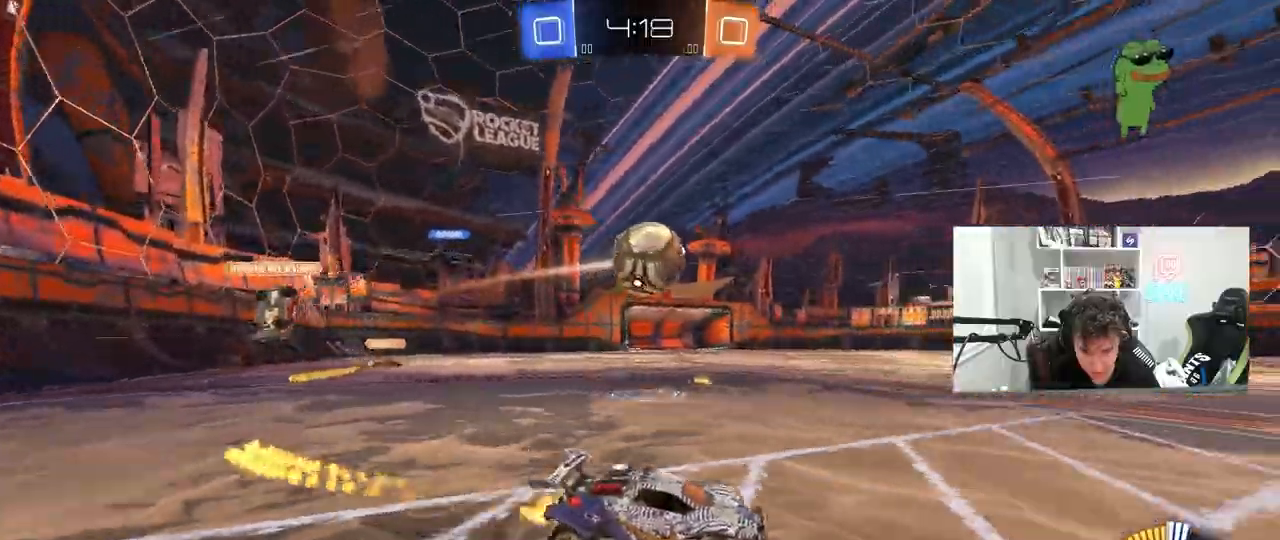
{"keys": [], "mouse": [], "mouse_move": "still", "events": [[17, "mouse_left", "up"], [67, "d", "up"], [217, "a", "down"], [500, "a", "up"], [500, "w", "up"]]}
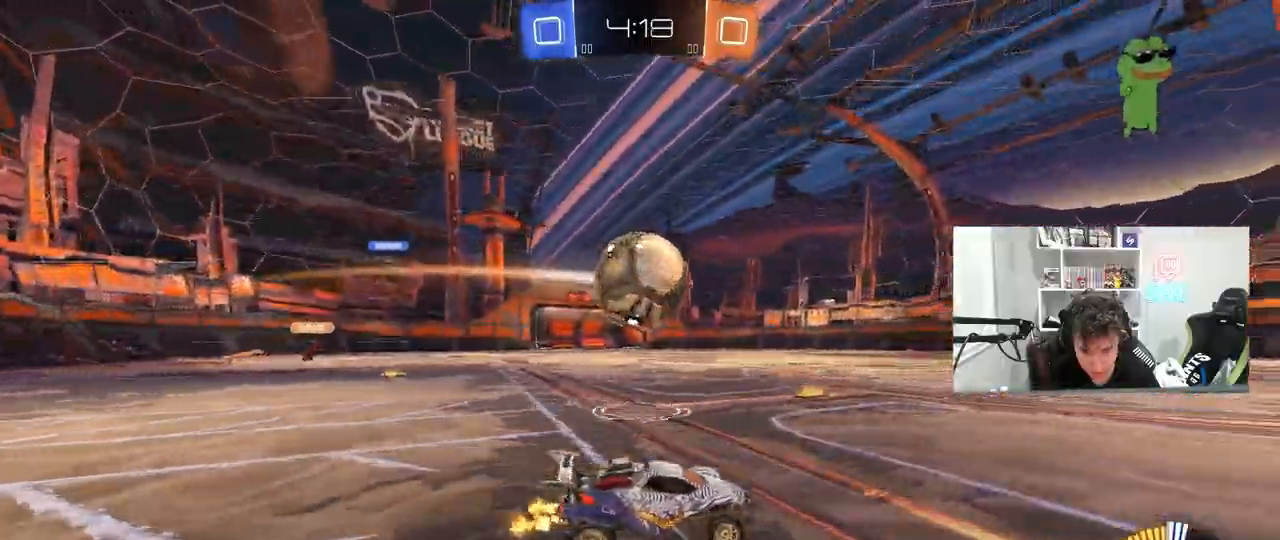
{"keys": ["a", "shift"], "mouse": ["left"], "mouse_move": "down", "events": [[33, "d", "down"], [83, "d", "up"], [83, "mouse_right", "down"], [133, "a", "down"], [133, "shift", "down"], [183, "mouse_right", "up"], [233, "mouse_right", "down"], [283, "mouse_left", "down"], [283, "space", "down"], [417, "mouse_right", "up"], [417, "space", "up"]]}
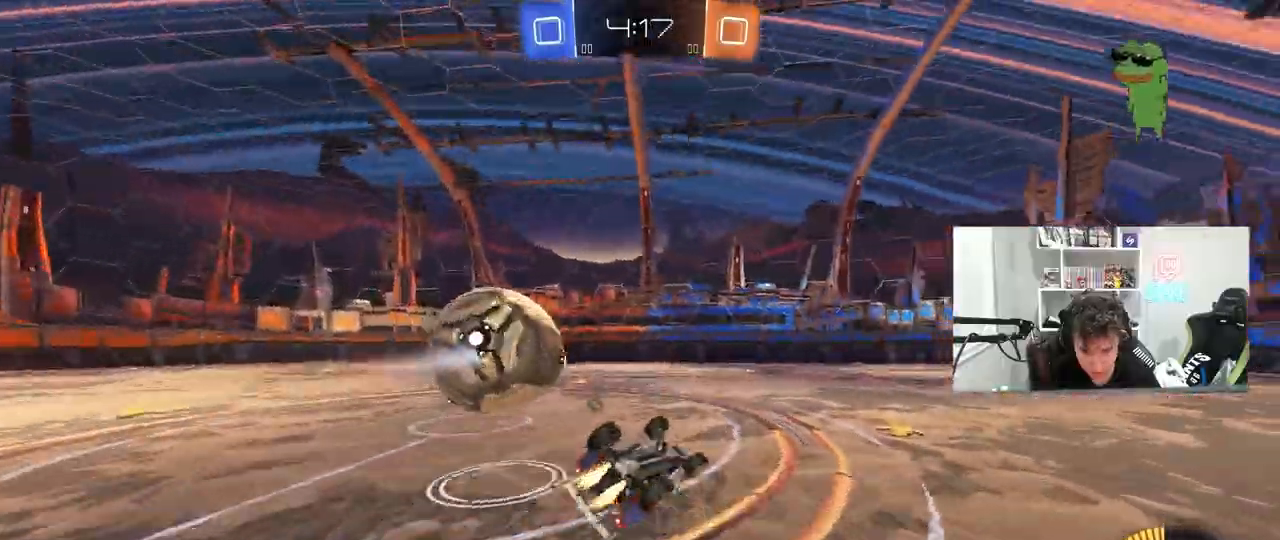
{"keys": [], "mouse": [], "mouse_move": "up"}